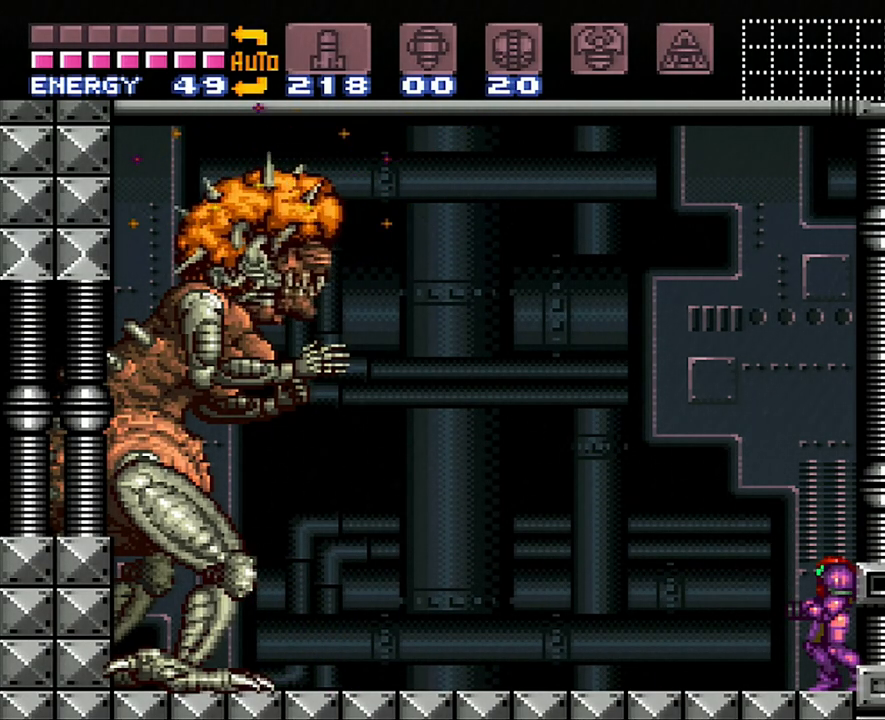
Gameplay with a controller (Nintendo layout); each line is a JSON object with the inputs held at the frame after it. "events" lists button and stick changes between this image and that frame as [ms after this image, input, new state], when the widget could be followed in between. Not read: L3 R3.
{"buttons": ["B", "DPAD_RIGHT"], "events": [[50, "DPAD_LEFT", "down"], [133, "B", "down"], [200, "DPAD_LEFT", "up"], [333, "DPAD_RIGHT", "down"]]}
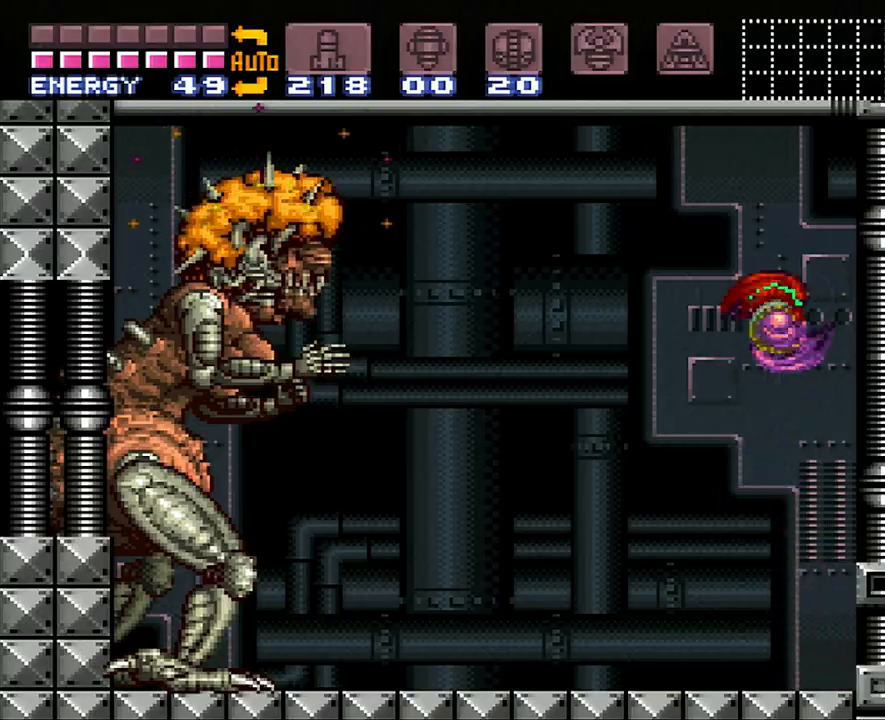
{"buttons": [], "events": [[167, "DPAD_RIGHT", "up"], [200, "B", "up"]]}
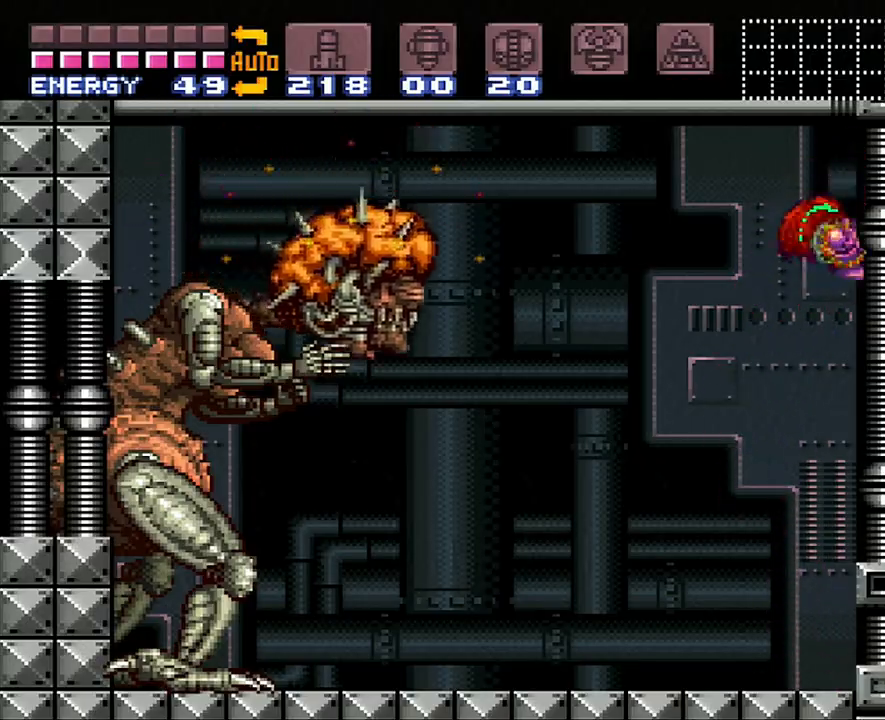
{"buttons": [], "events": [[100, "B", "down"], [267, "B", "up"]]}
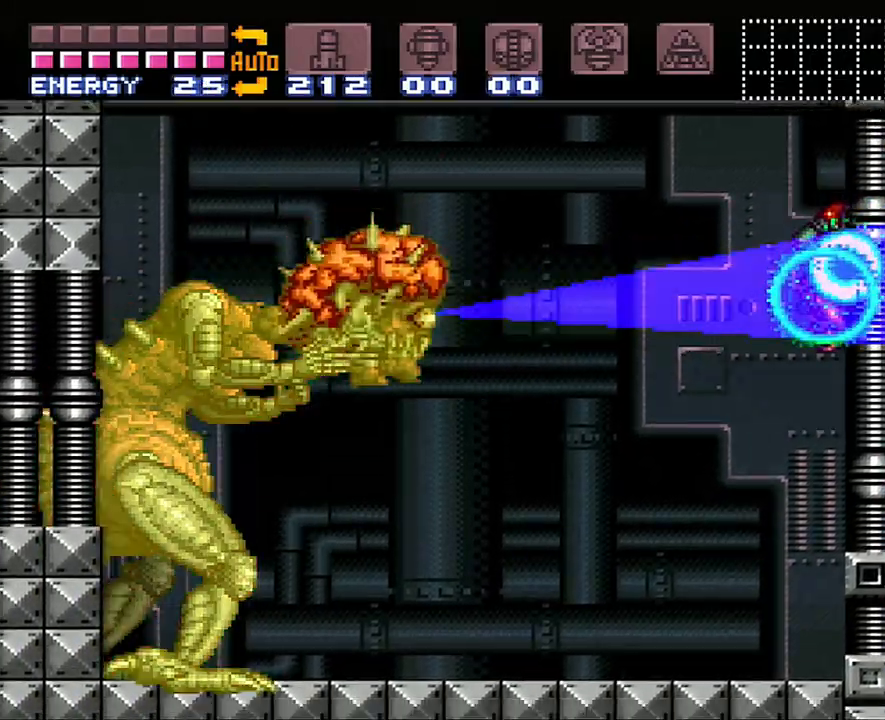
{"buttons": [], "events": []}
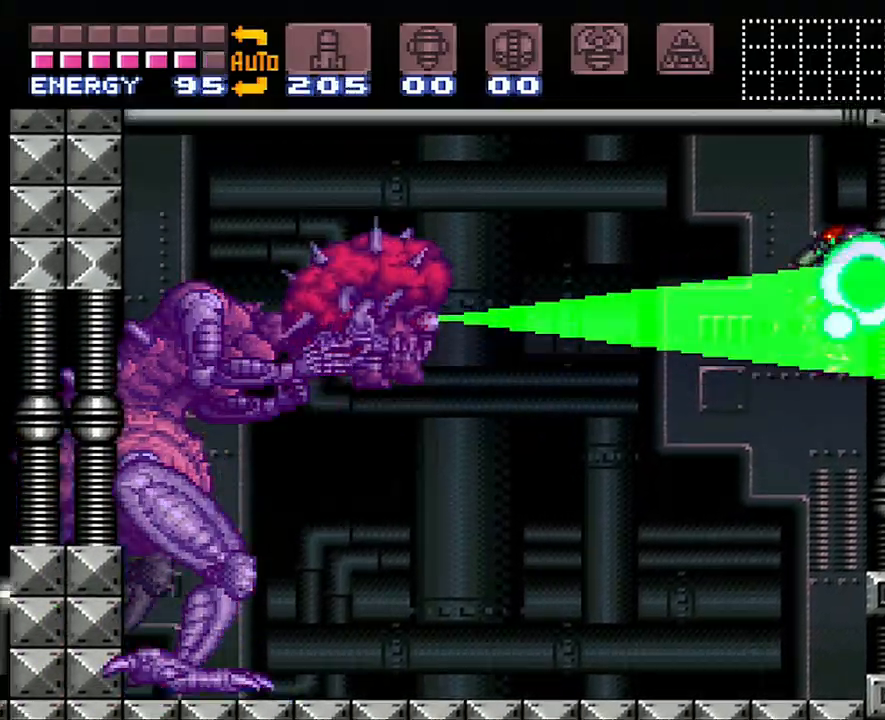
{"buttons": [], "events": []}
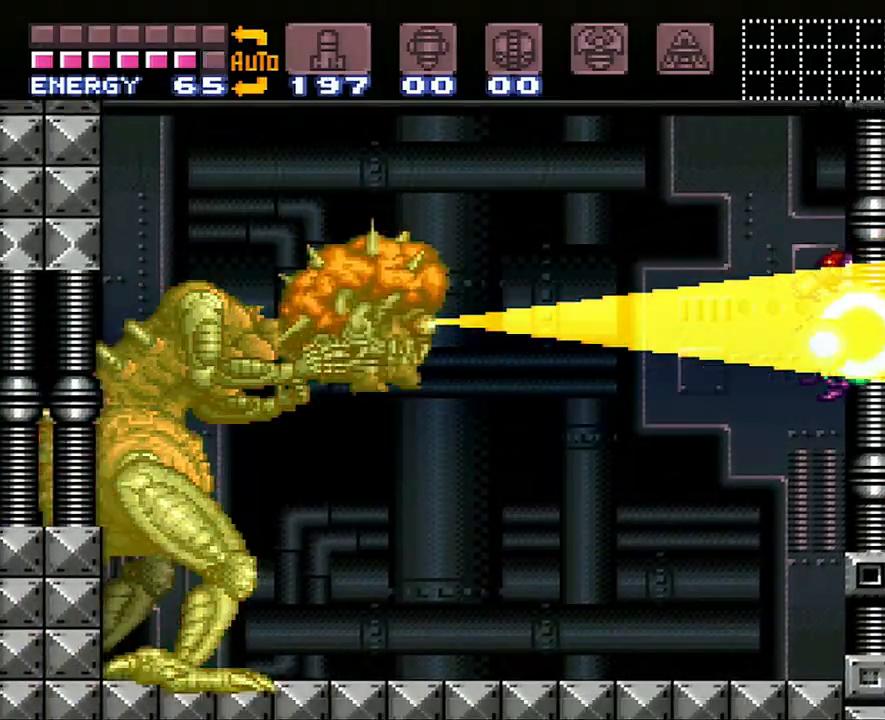
{"buttons": [], "events": []}
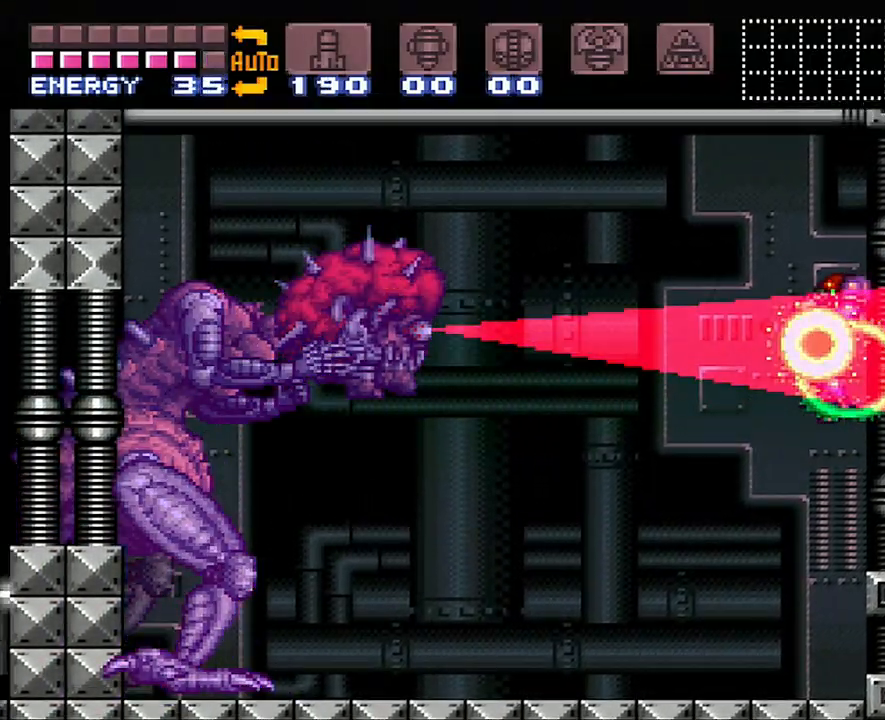
{"buttons": ["DPAD_UP"], "events": [[450, "DPAD_UP", "down"]]}
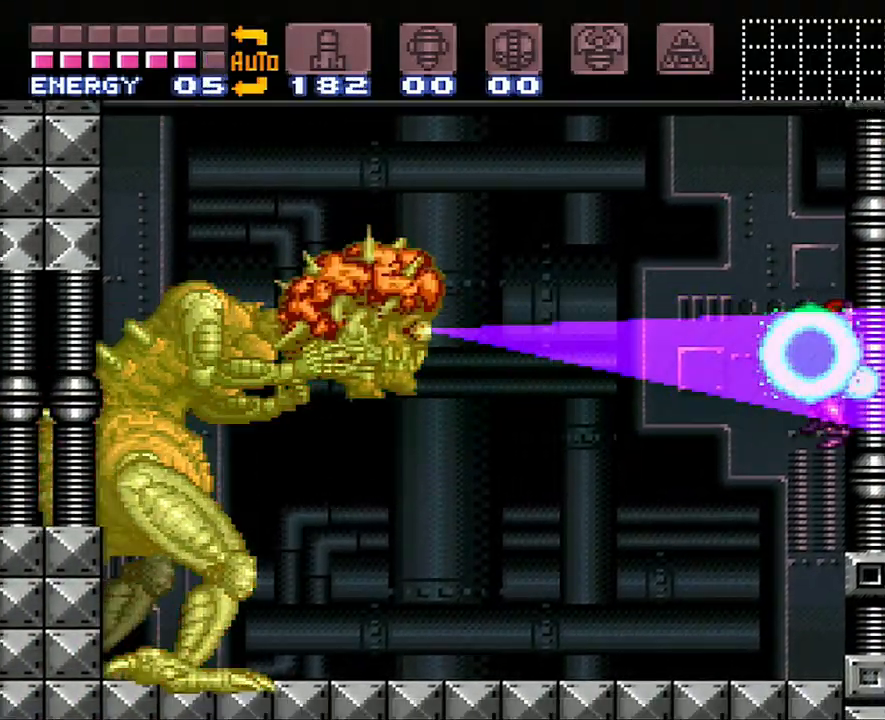
{"buttons": ["DPAD_UP"], "events": [[50, "DPAD_UP", "up"], [133, "DPAD_UP", "down"], [233, "DPAD_UP", "up"], [300, "DPAD_UP", "down"], [417, "DPAD_UP", "up"], [483, "DPAD_UP", "down"]]}
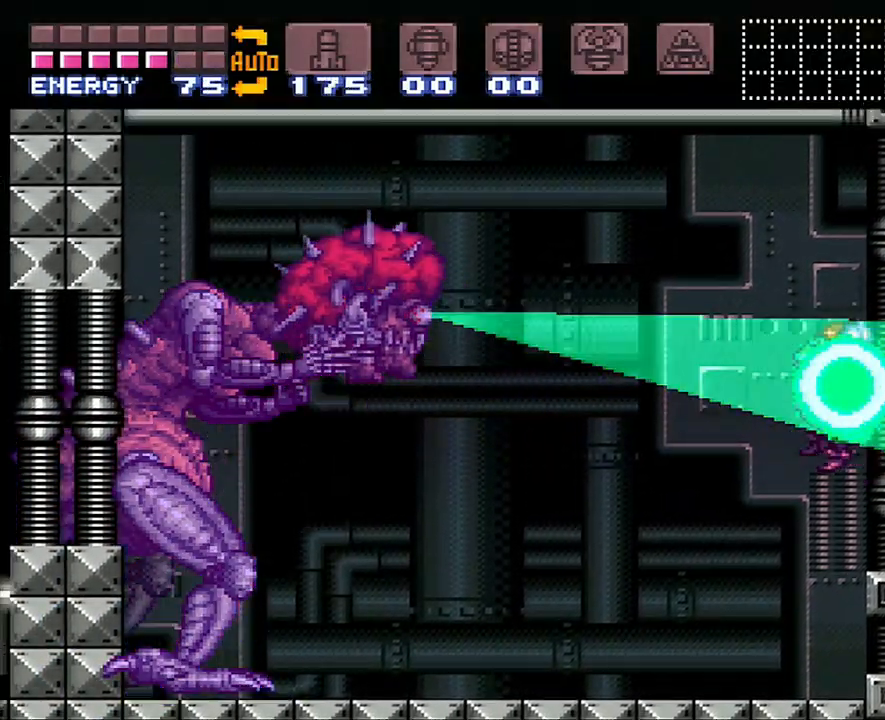
{"buttons": [], "events": [[83, "DPAD_UP", "up"], [150, "DPAD_UP", "down"], [267, "DPAD_UP", "up"], [350, "DPAD_UP", "down"], [450, "DPAD_UP", "up"]]}
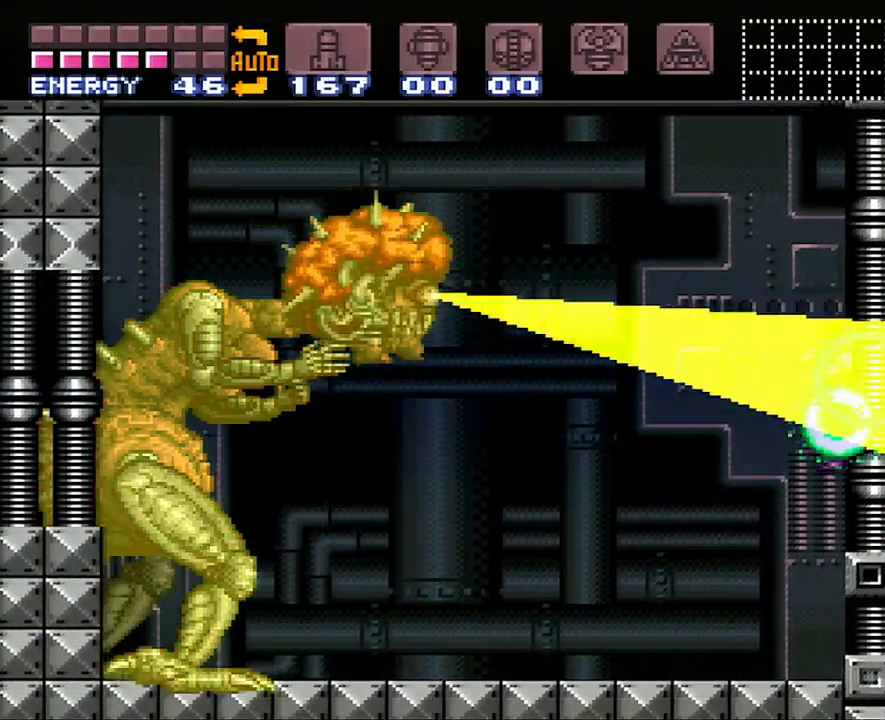
{"buttons": [], "events": [[17, "DPAD_UP", "down"], [150, "DPAD_UP", "up"], [200, "DPAD_UP", "down"], [317, "DPAD_UP", "up"], [383, "DPAD_UP", "down"], [483, "DPAD_UP", "up"]]}
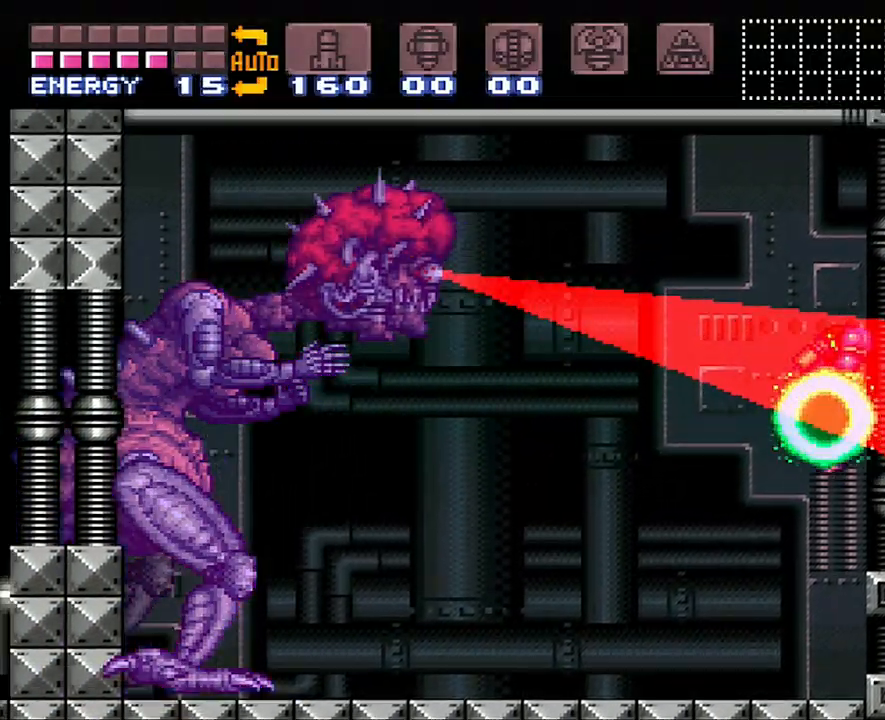
{"buttons": ["DPAD_UP"], "events": [[50, "DPAD_UP", "down"], [167, "DPAD_UP", "up"], [233, "DPAD_UP", "down"], [333, "DPAD_UP", "up"], [400, "DPAD_UP", "down"]]}
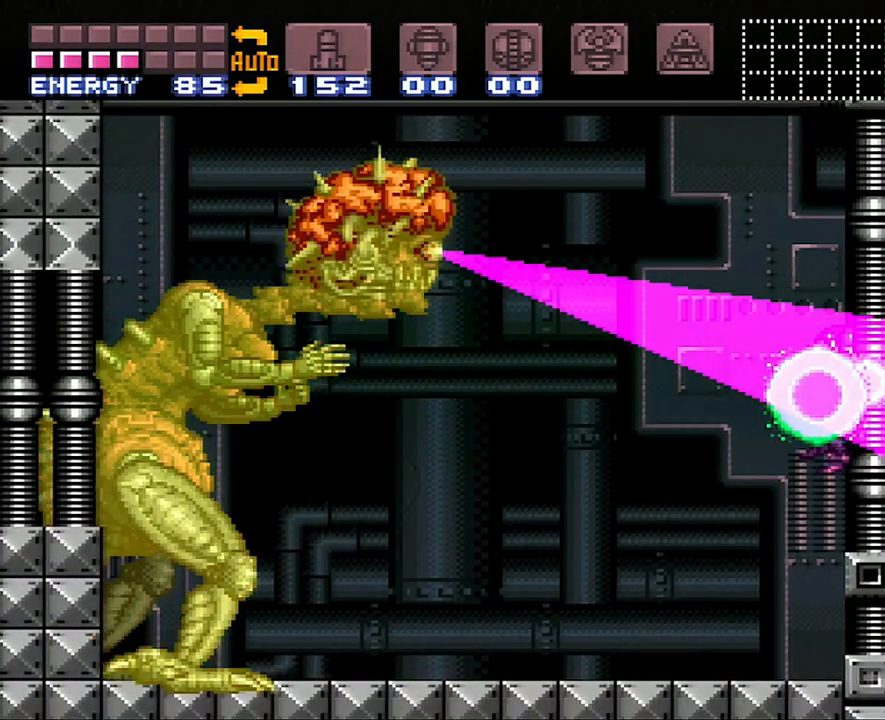
{"buttons": ["DPAD_UP"], "events": [[17, "DPAD_UP", "up"], [83, "DPAD_UP", "down"], [200, "DPAD_UP", "up"], [267, "DPAD_UP", "down"], [417, "DPAD_UP", "up"], [483, "DPAD_UP", "down"]]}
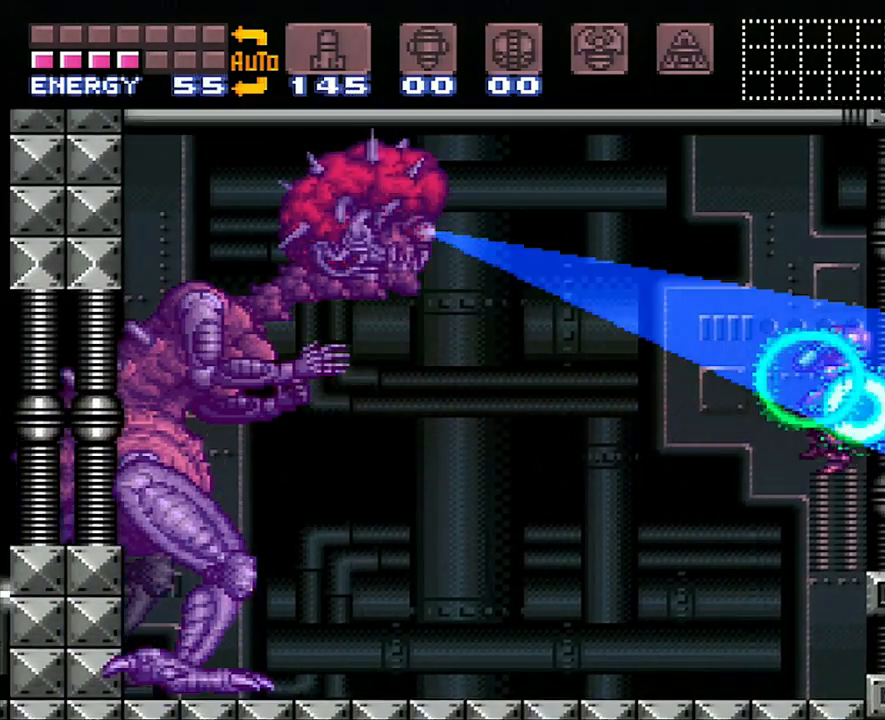
{"buttons": [], "events": [[83, "DPAD_UP", "up"], [150, "DPAD_UP", "down"], [267, "DPAD_UP", "up"], [333, "DPAD_UP", "down"], [450, "DPAD_UP", "up"]]}
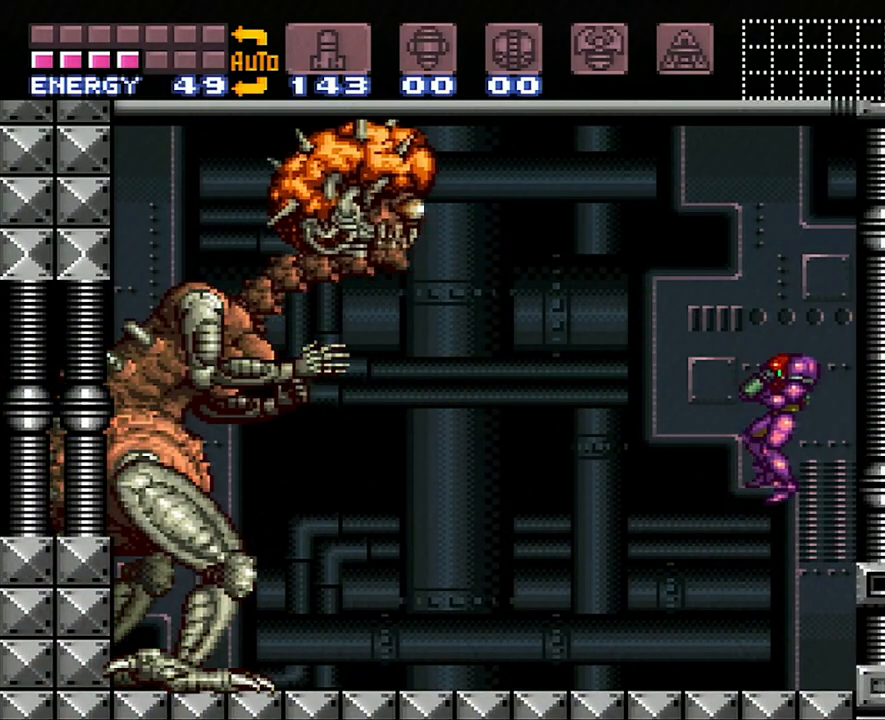
{"buttons": ["DPAD_UP"], "events": [[17, "DPAD_UP", "down"], [117, "DPAD_UP", "up"], [133, "DPAD_UP", "down"], [233, "DPAD_UP", "up"], [300, "DPAD_UP", "down"], [383, "DPAD_UP", "up"], [467, "DPAD_UP", "down"]]}
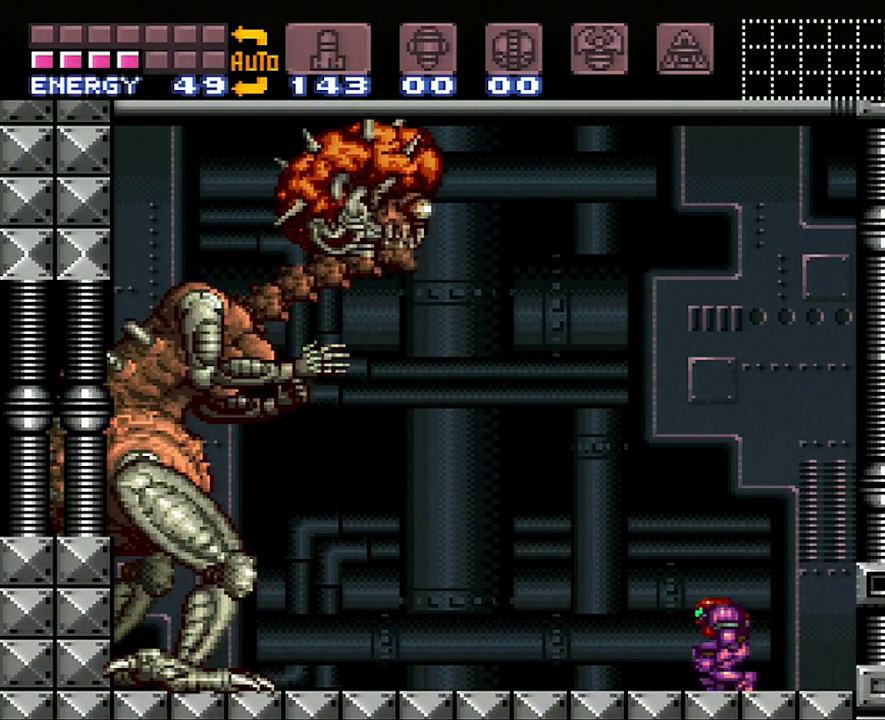
{"buttons": ["DPAD_UP"], "events": [[83, "DPAD_UP", "up"], [150, "DPAD_UP", "down"], [250, "DPAD_UP", "up"], [317, "DPAD_UP", "down"], [433, "DPAD_UP", "up"], [450, "DPAD_UP", "down"]]}
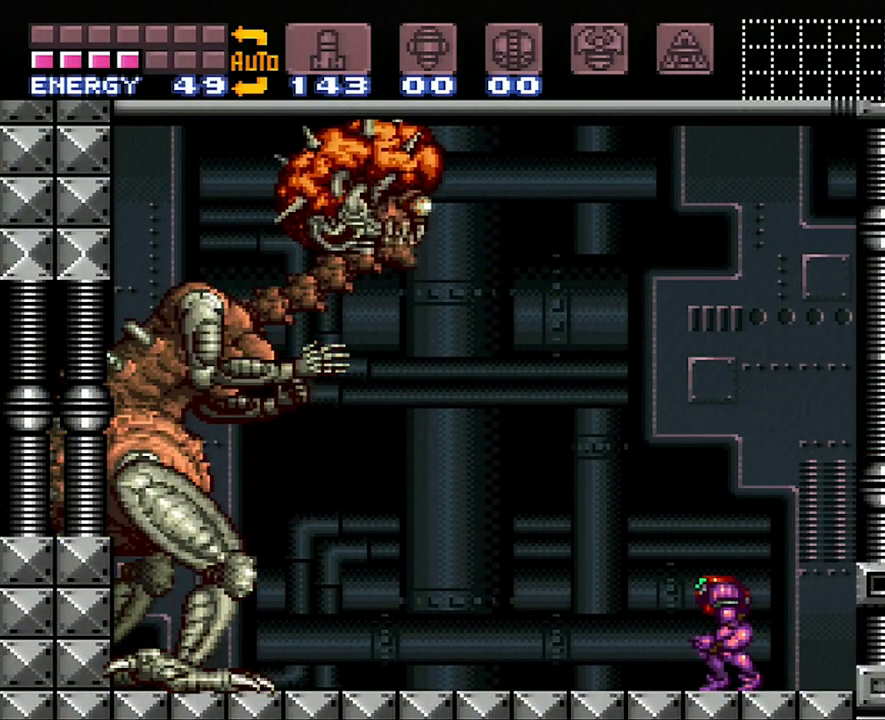
{"buttons": ["A", "DPAD_LEFT"], "events": [[100, "DPAD_UP", "up"], [133, "DPAD_UP", "down"], [200, "A", "down"], [300, "DPAD_UP", "up"], [333, "DPAD_UP", "down"], [450, "DPAD_LEFT", "down"], [450, "DPAD_UP", "up"]]}
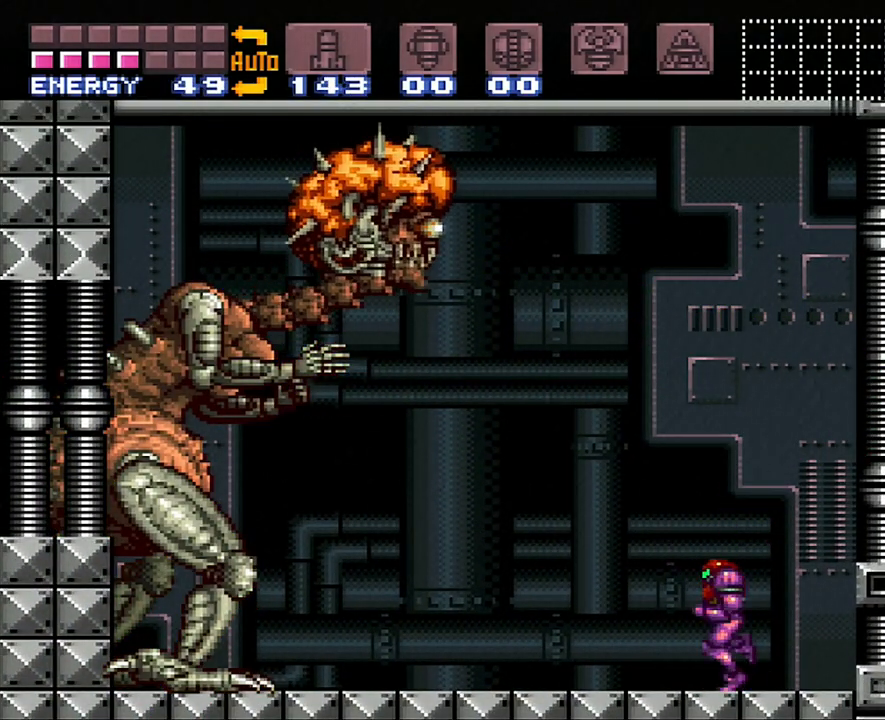
{"buttons": ["A", "DPAD_LEFT"], "events": []}
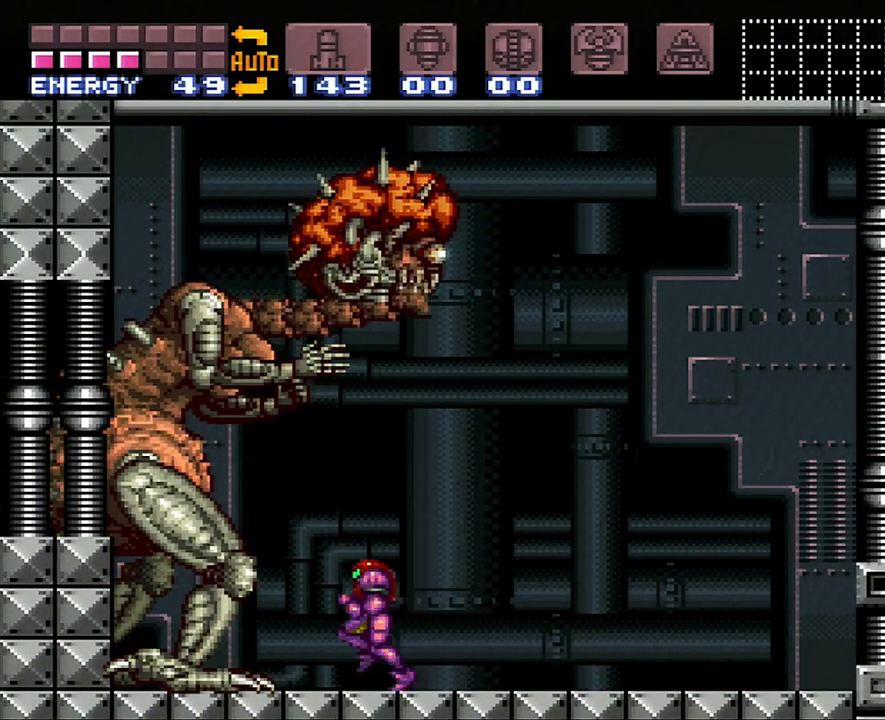
{"buttons": ["A", "DPAD_LEFT"], "events": []}
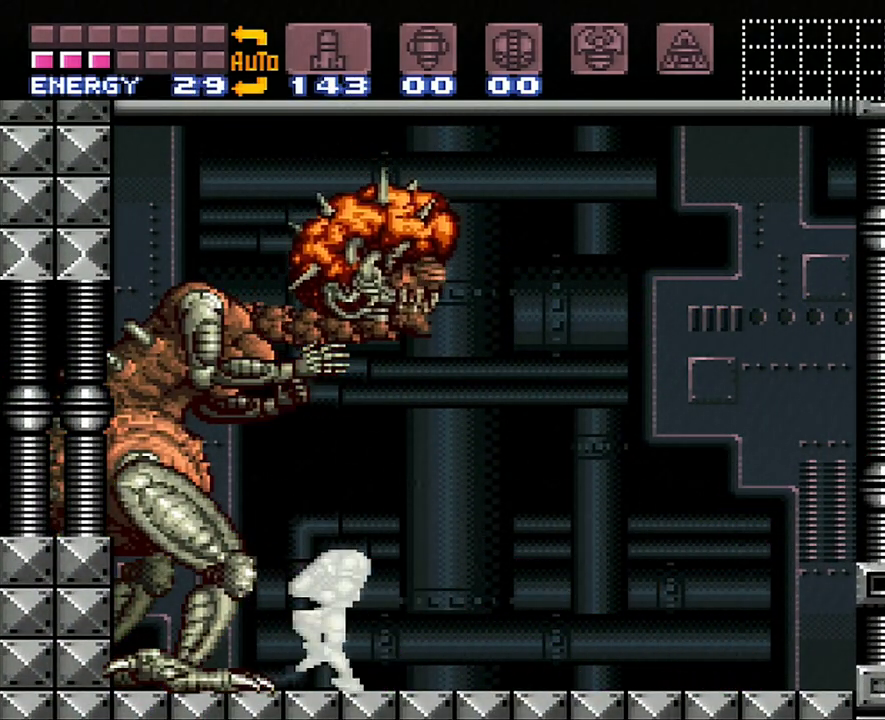
{"buttons": ["A", "DPAD_LEFT"], "events": []}
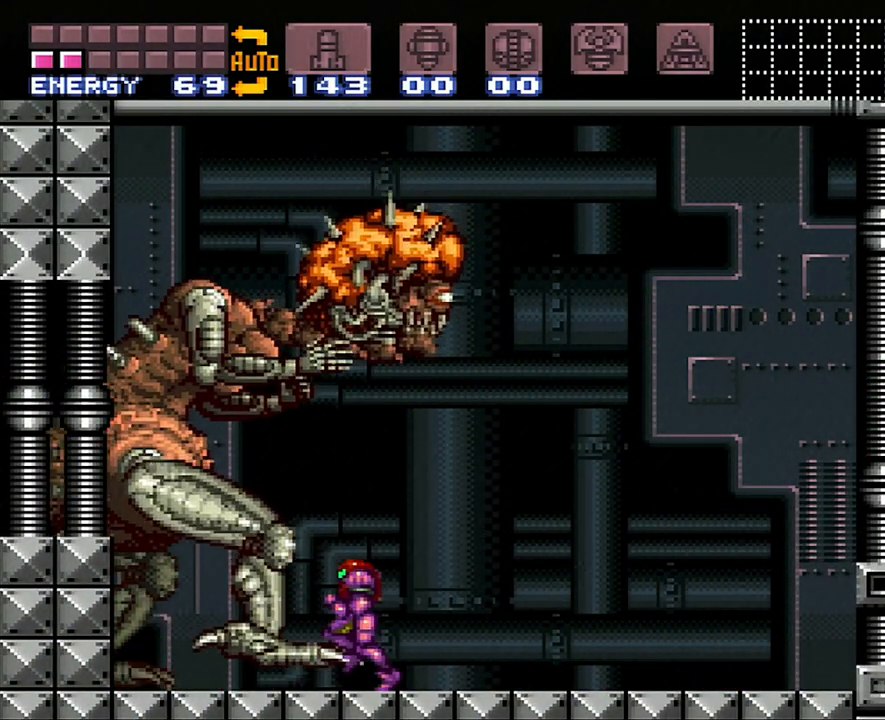
{"buttons": ["A", "DPAD_LEFT"], "events": [[300, "DPAD_LEFT", "up"], [417, "DPAD_LEFT", "down"]]}
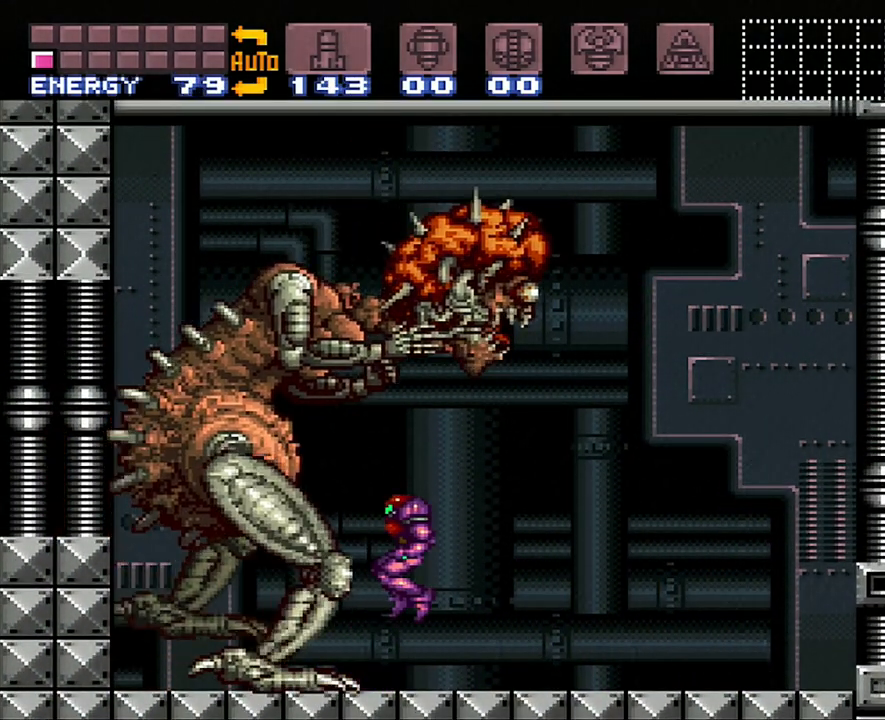
{"buttons": ["A"], "events": [[83, "DPAD_LEFT", "up"]]}
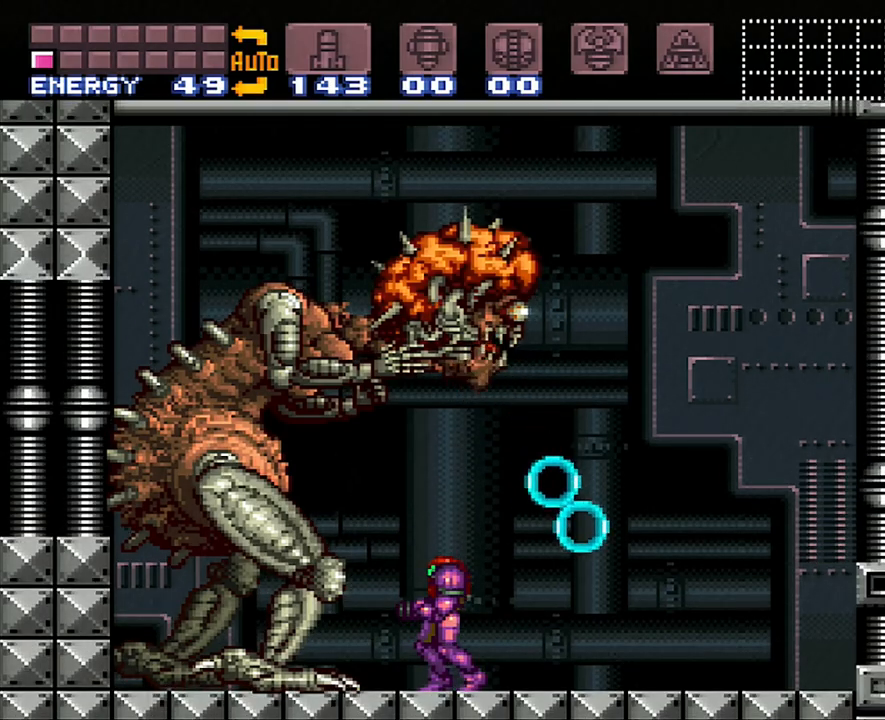
{"buttons": ["A", "DPAD_LEFT"], "events": [[117, "DPAD_LEFT", "down"], [200, "DPAD_LEFT", "up"], [367, "DPAD_LEFT", "down"]]}
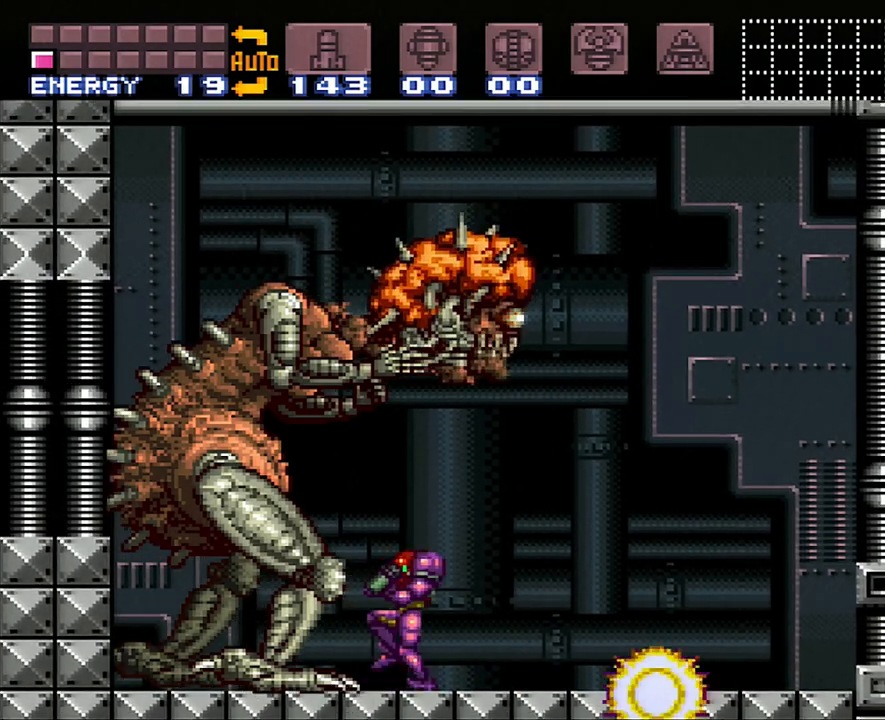
{"buttons": ["A"], "events": [[117, "DPAD_LEFT", "up"], [300, "DPAD_LEFT", "down"], [483, "DPAD_LEFT", "up"]]}
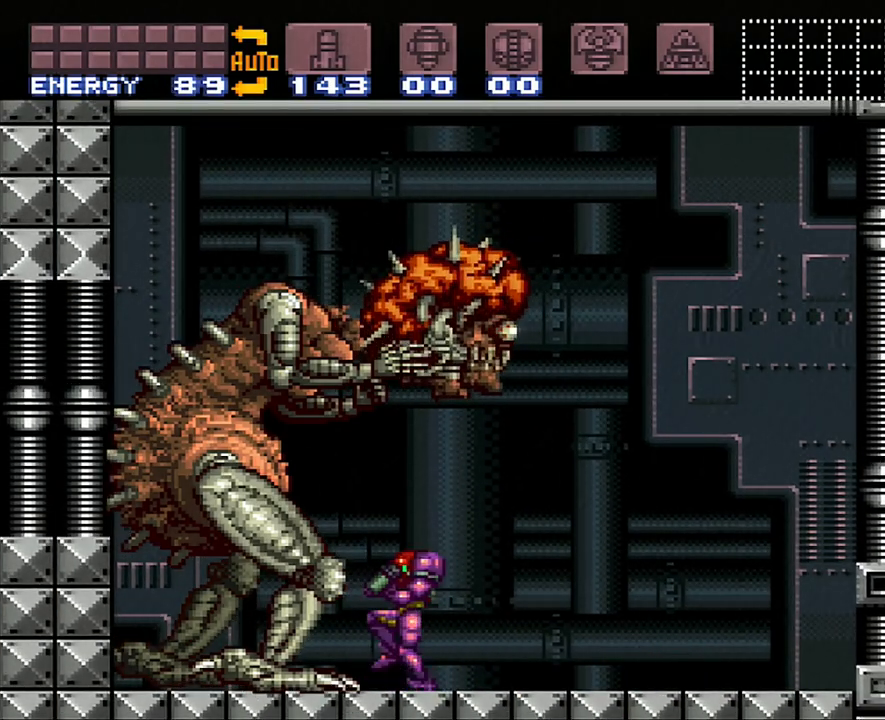
{"buttons": ["A"], "events": []}
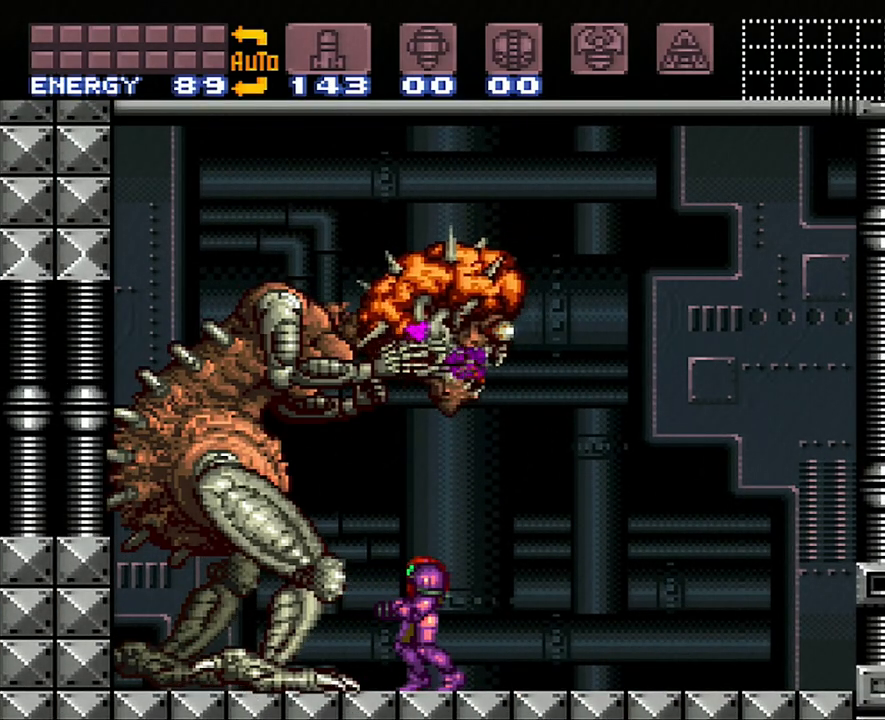
{"buttons": ["A", "DPAD_RIGHT"], "events": [[83, "DPAD_RIGHT", "down"]]}
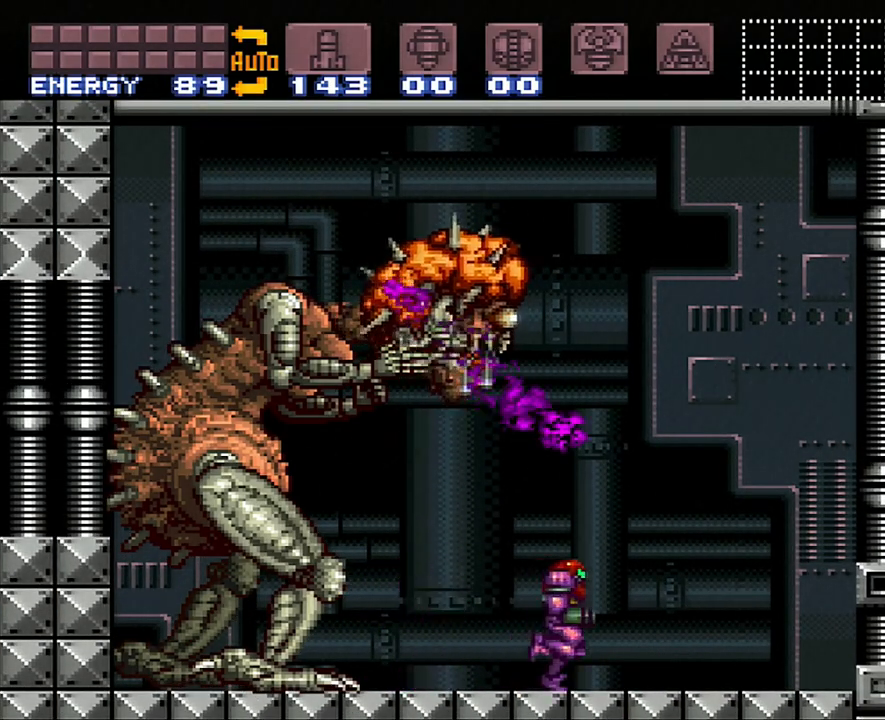
{"buttons": [], "events": [[200, "DPAD_RIGHT", "up"], [300, "A", "up"], [300, "DPAD_LEFT", "down"], [367, "DPAD_LEFT", "up"]]}
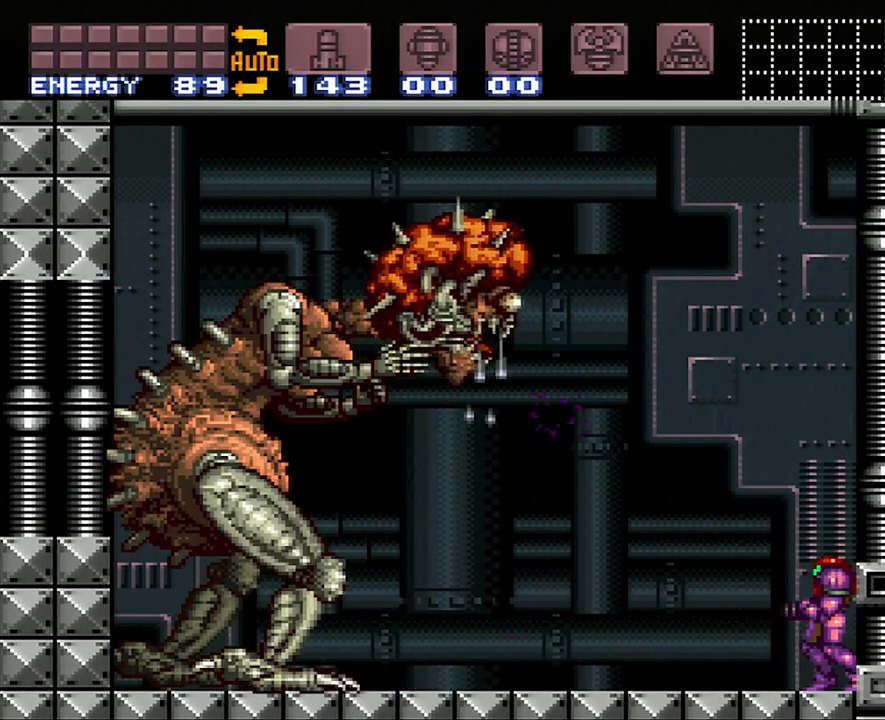
{"buttons": [], "events": []}
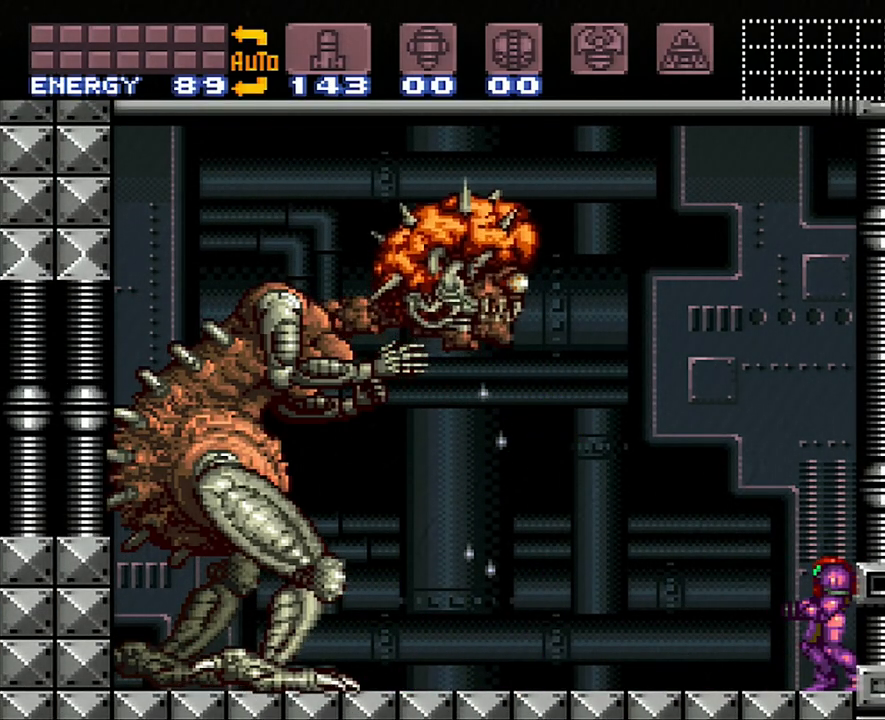
{"buttons": [], "events": []}
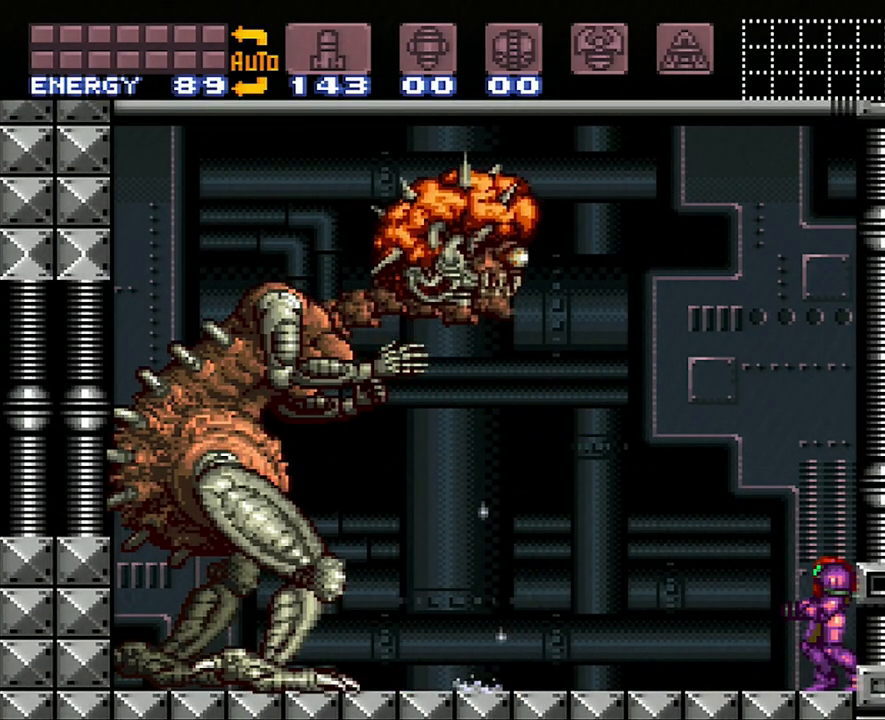
{"buttons": [], "events": []}
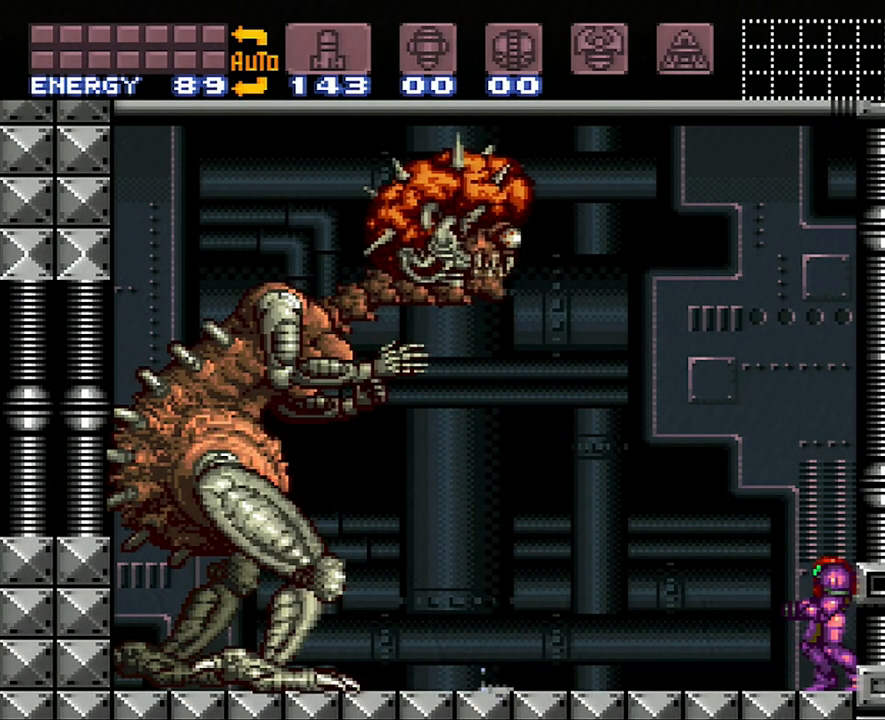
{"buttons": [], "events": []}
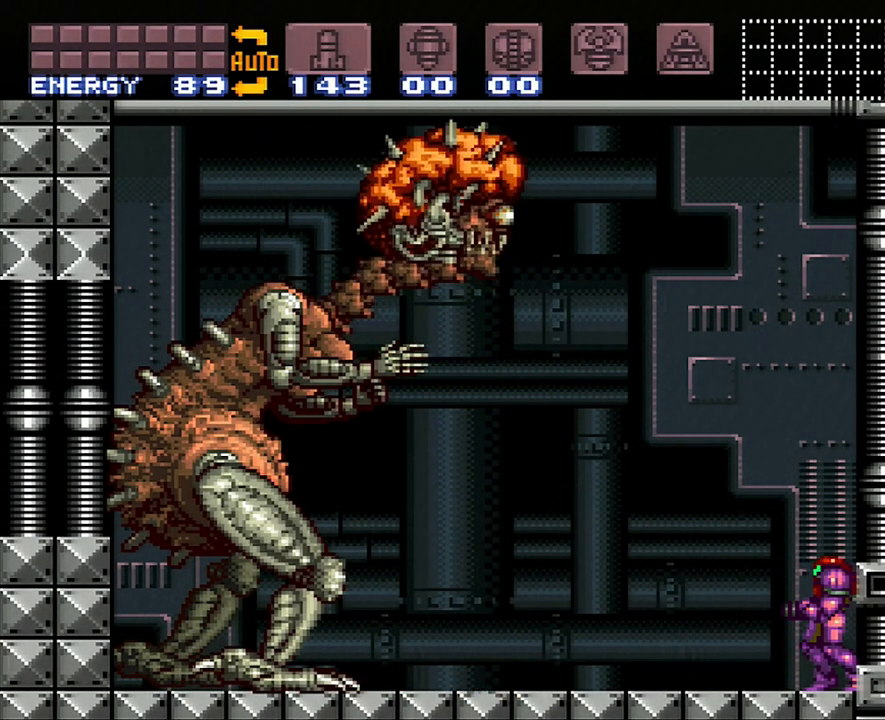
{"buttons": [], "events": []}